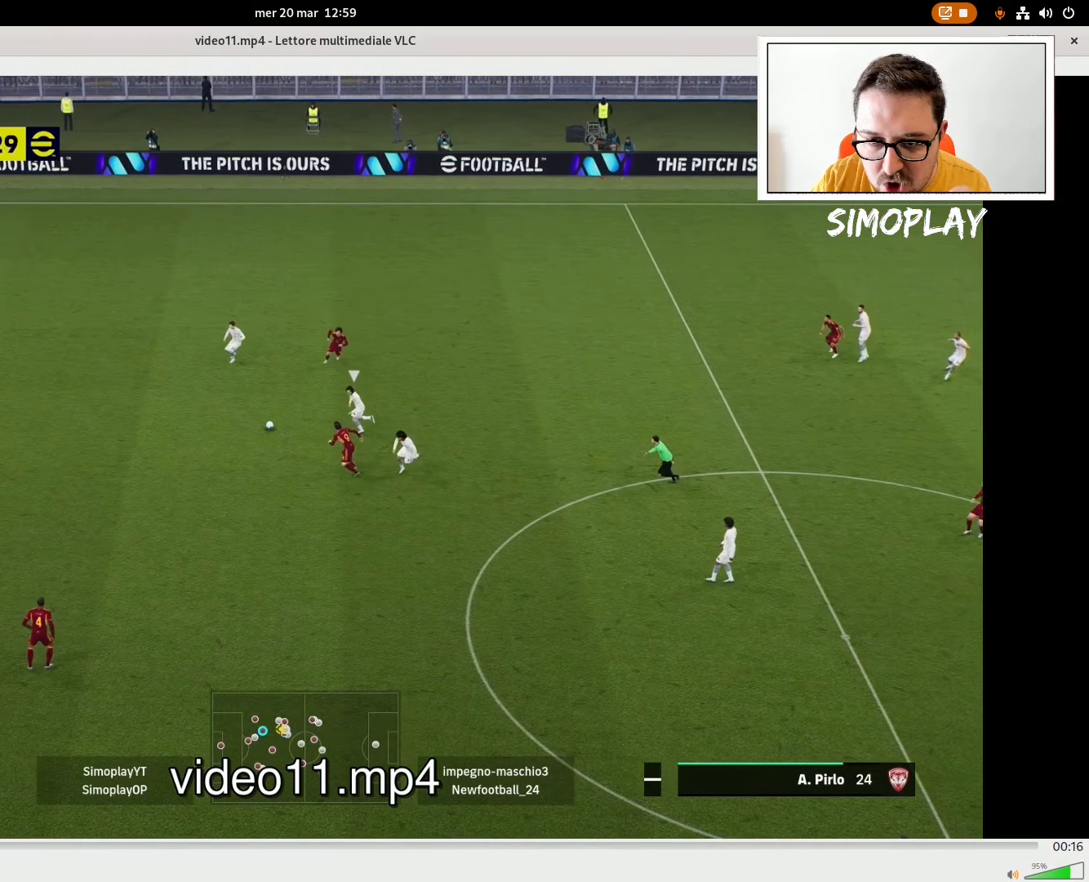
Gameplay with a controller (PlayStation layout); each line is a JSON object with the inputs held at the frame after it. "events" lists button and stick changes between this image and that frame as [ms after this image, input, new state], when the widget could be followed in between.
{"buttons": ["L2"], "left_stick": "down-right", "right_stick": "center", "events": [[40, "left_stick", "down-right"], [480, "R2", "up"]]}
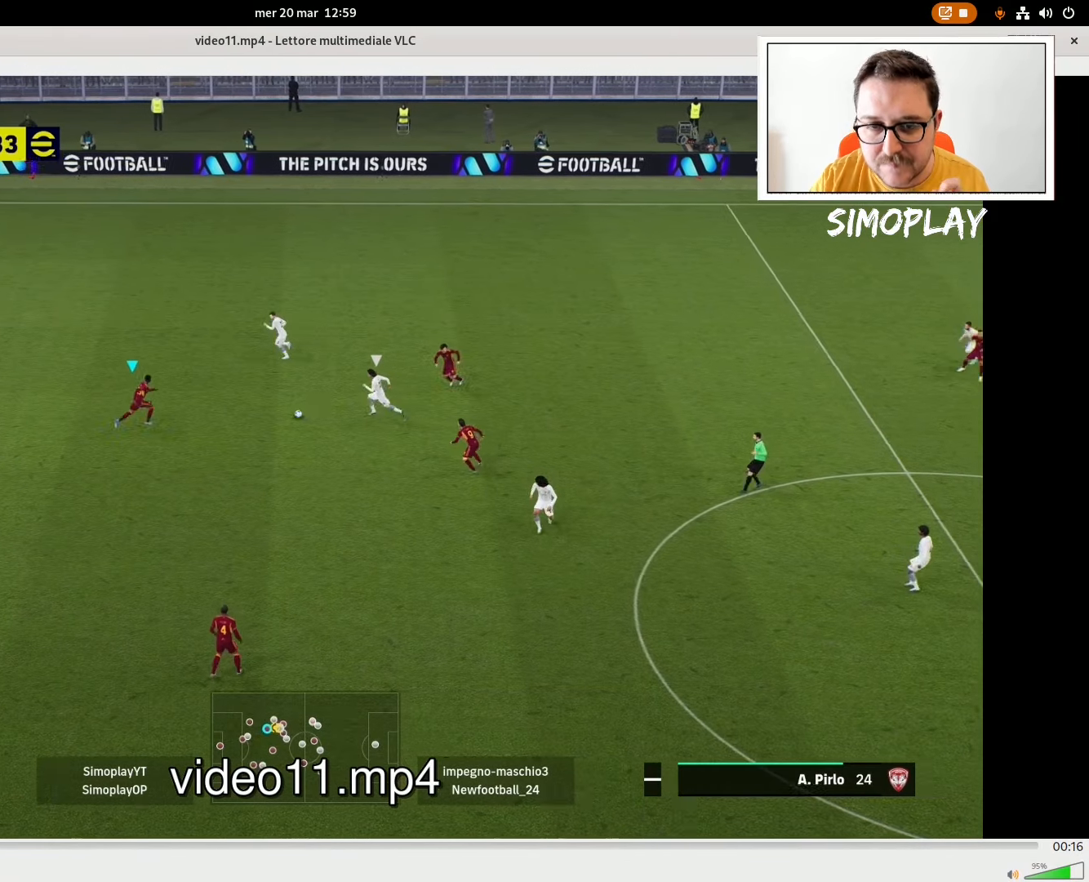
{"buttons": ["L2"], "left_stick": "up-right", "right_stick": "center", "events": [[40, "CROSS", "down"], [40, "left_stick", "up-right"], [120, "CROSS", "up"]]}
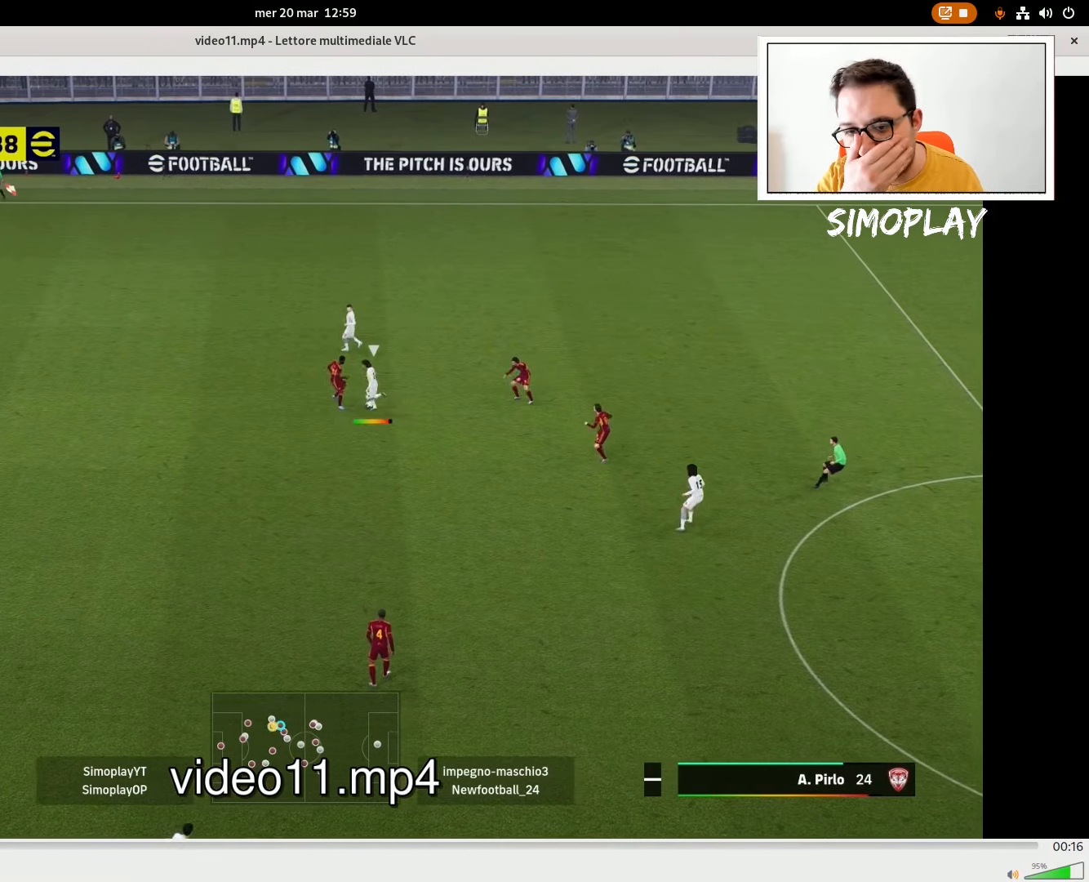
{"buttons": ["CROSS"], "left_stick": "right", "right_stick": "center", "events": [[120, "left_stick", "right"], [220, "L2", "up"], [440, "CROSS", "down"]]}
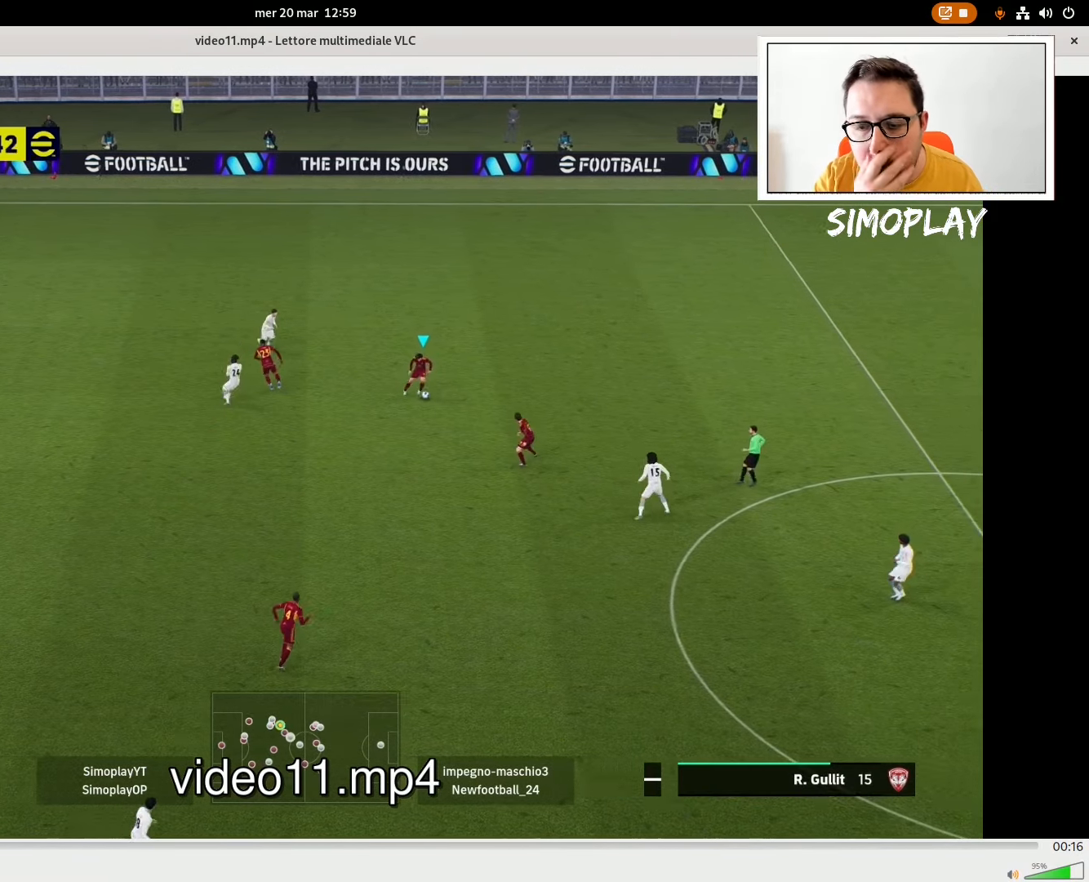
{"buttons": ["R2"], "left_stick": "right", "right_stick": "center", "events": [[20, "R1", "down"], [20, "R2", "down"], [80, "CROSS", "up"], [140, "R1", "up"]]}
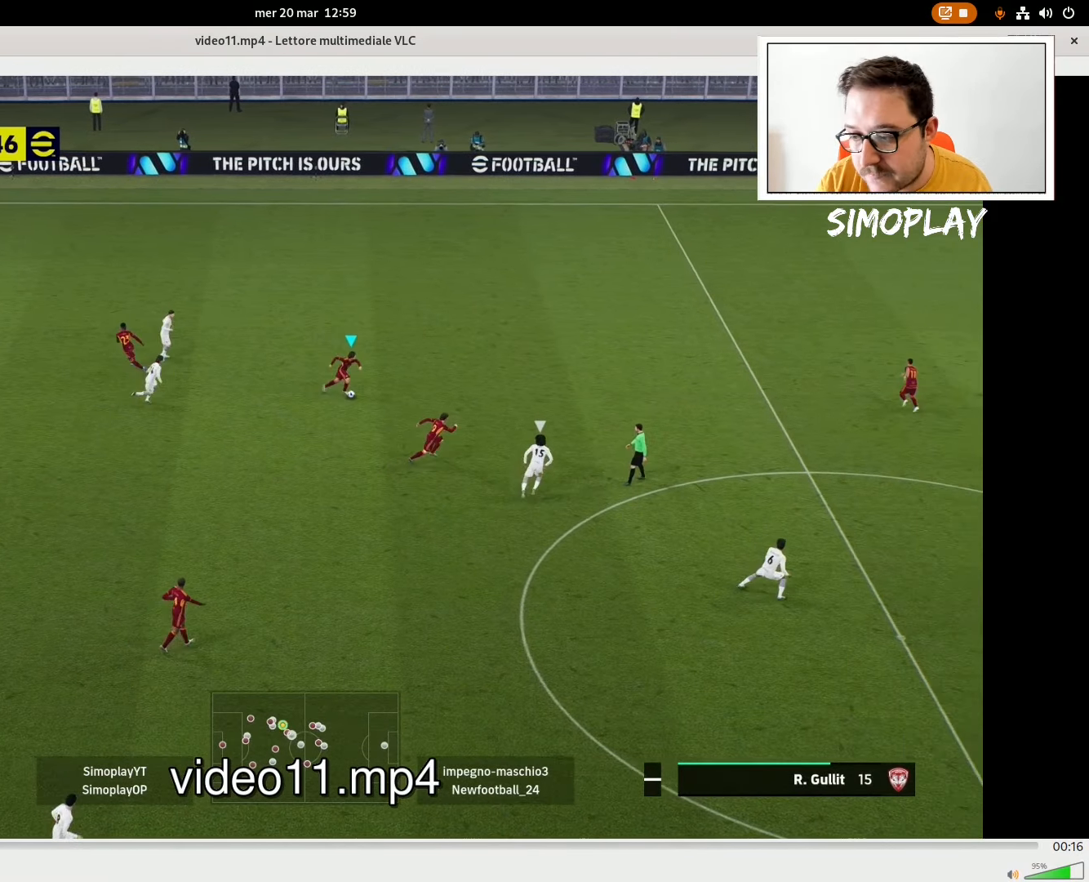
{"buttons": ["CROSS"], "left_stick": "up-right", "right_stick": "center", "events": [[80, "R2", "up"], [120, "left_stick", "center"], [140, "right_stick", "up"], [240, "left_stick", "right"], [340, "right_stick", "center"], [420, "left_stick", "up-right"], [480, "CROSS", "down"]]}
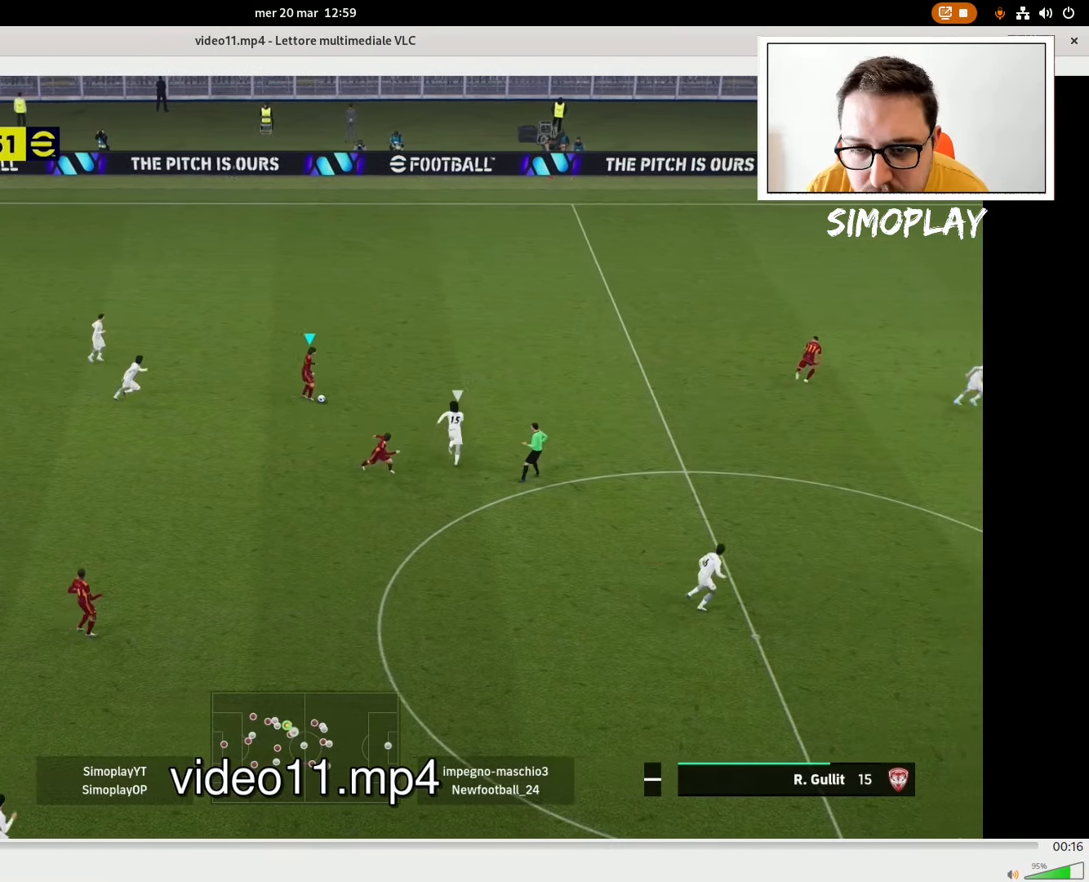
{"buttons": [], "left_stick": "up-right", "right_stick": "center", "events": [[80, "CROSS", "up"]]}
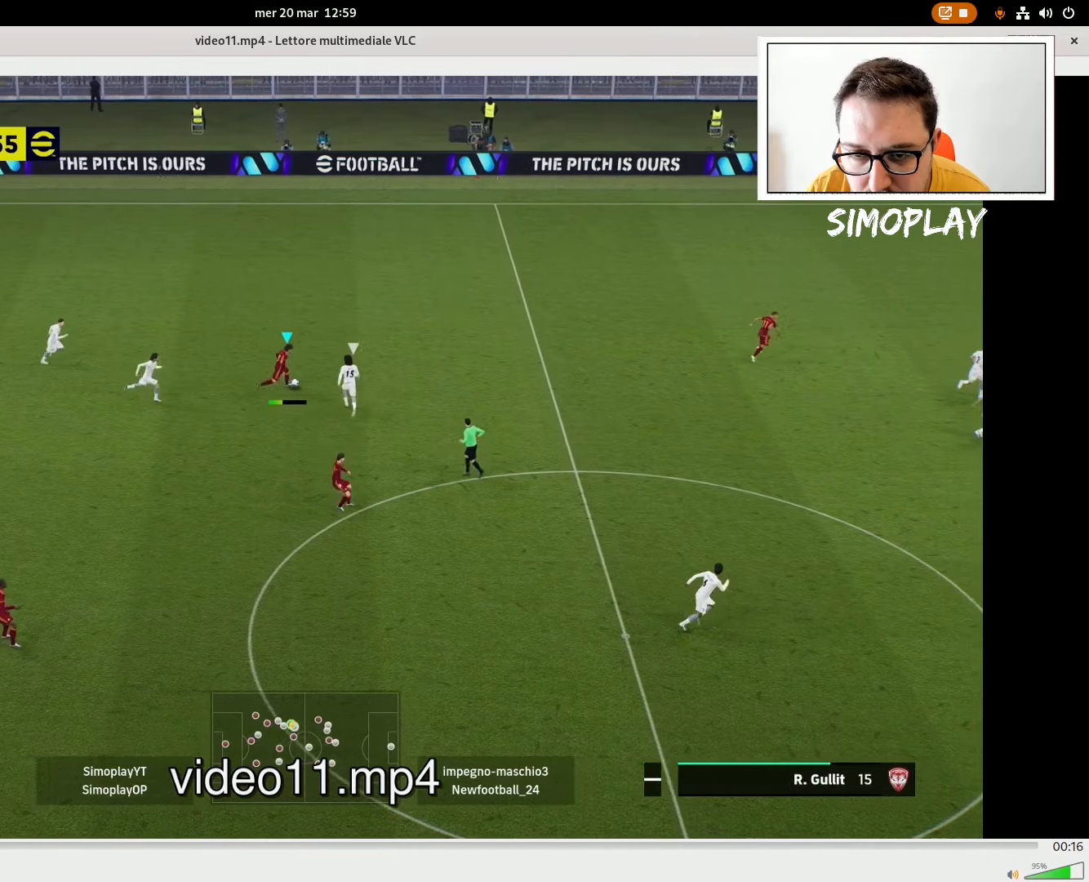
{"buttons": [], "left_stick": "up-right", "right_stick": "center", "events": []}
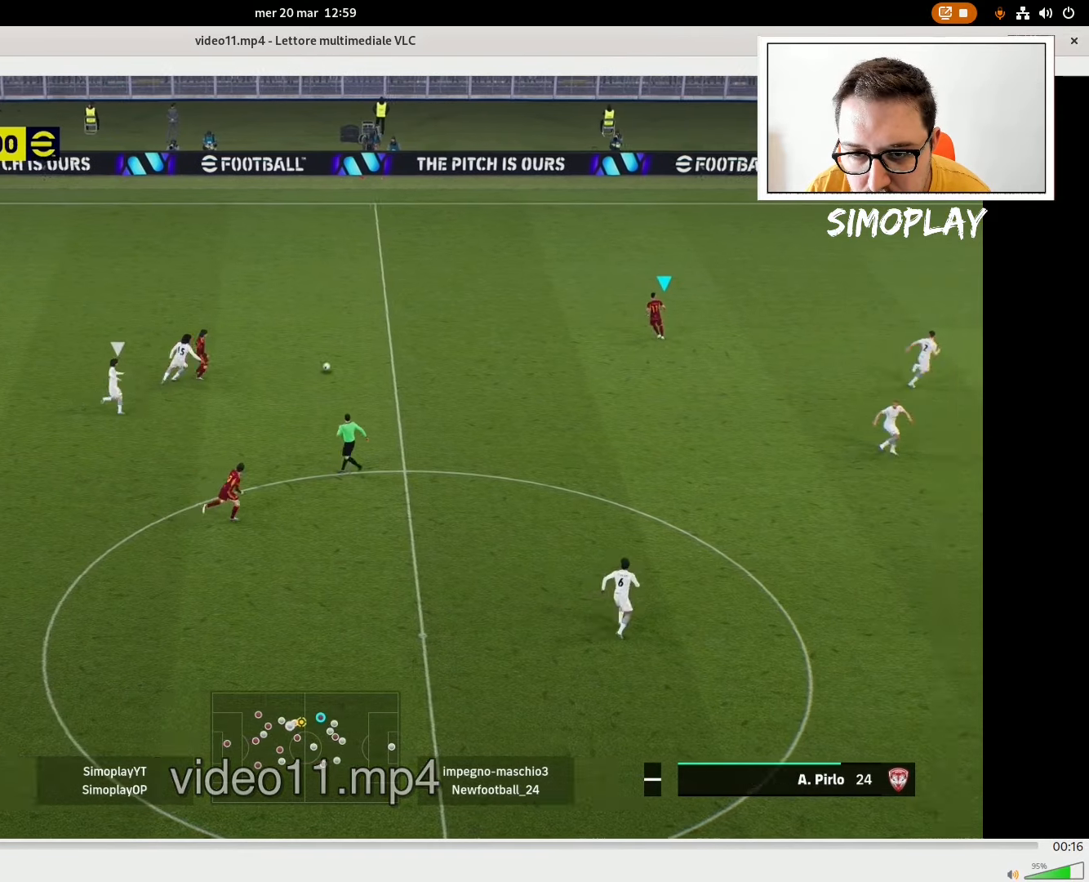
{"buttons": [], "left_stick": "down", "right_stick": "center", "events": [[40, "left_stick", "down-right"], [220, "left_stick", "down"]]}
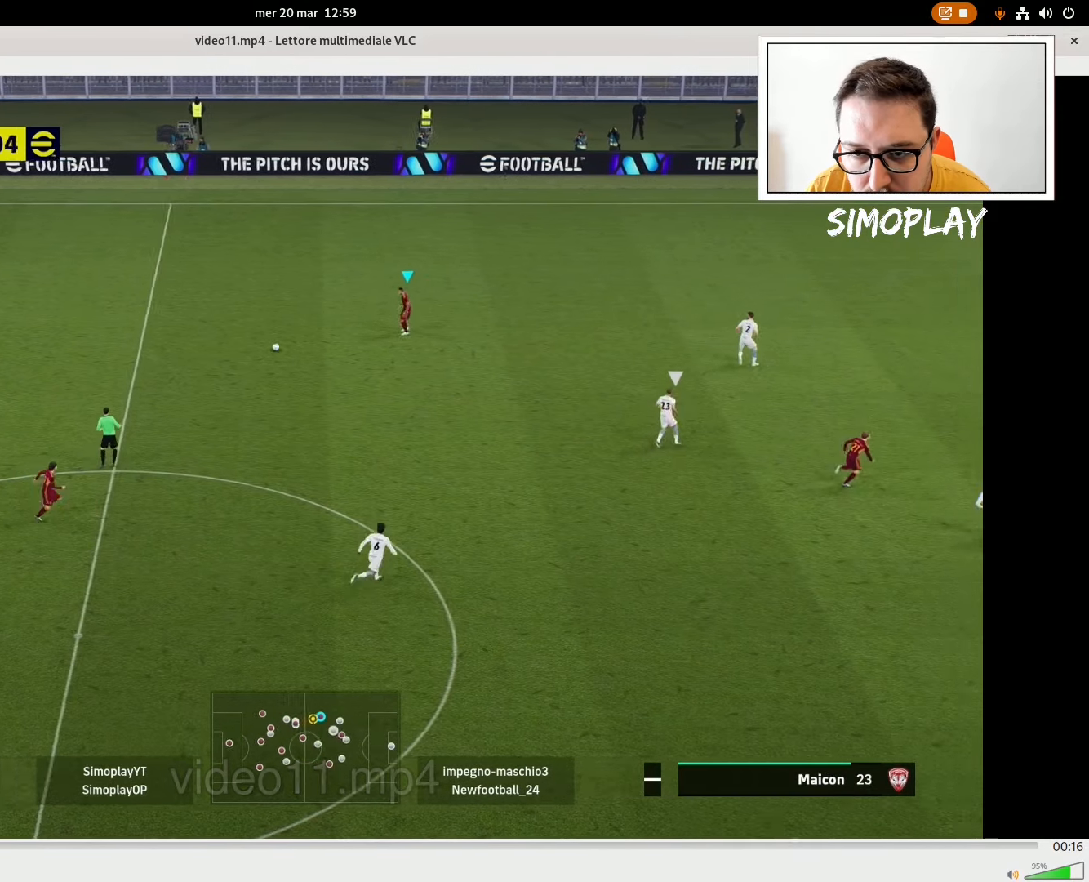
{"buttons": [], "left_stick": "down-right", "right_stick": "center", "events": [[40, "left_stick", "down-right"]]}
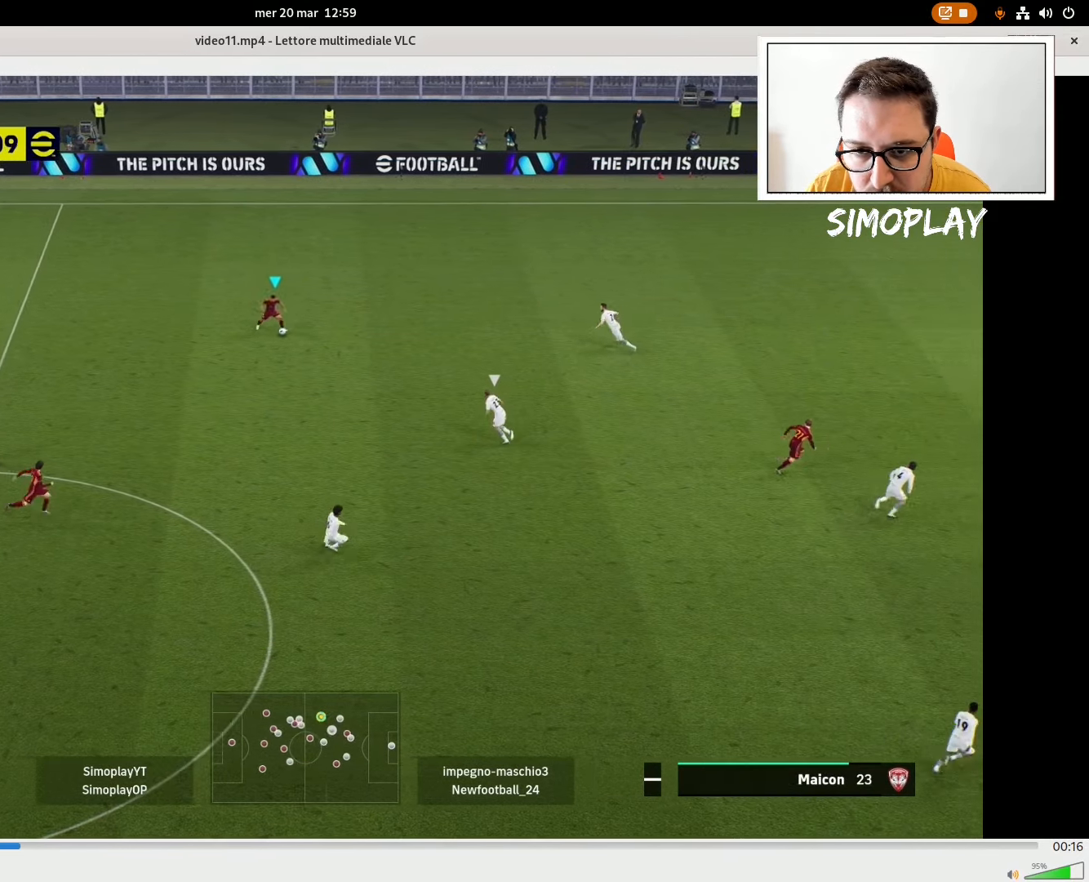
{"buttons": [], "left_stick": "down-right", "right_stick": "center", "events": [[40, "TRIANGLE", "down"], [180, "TRIANGLE", "up"]]}
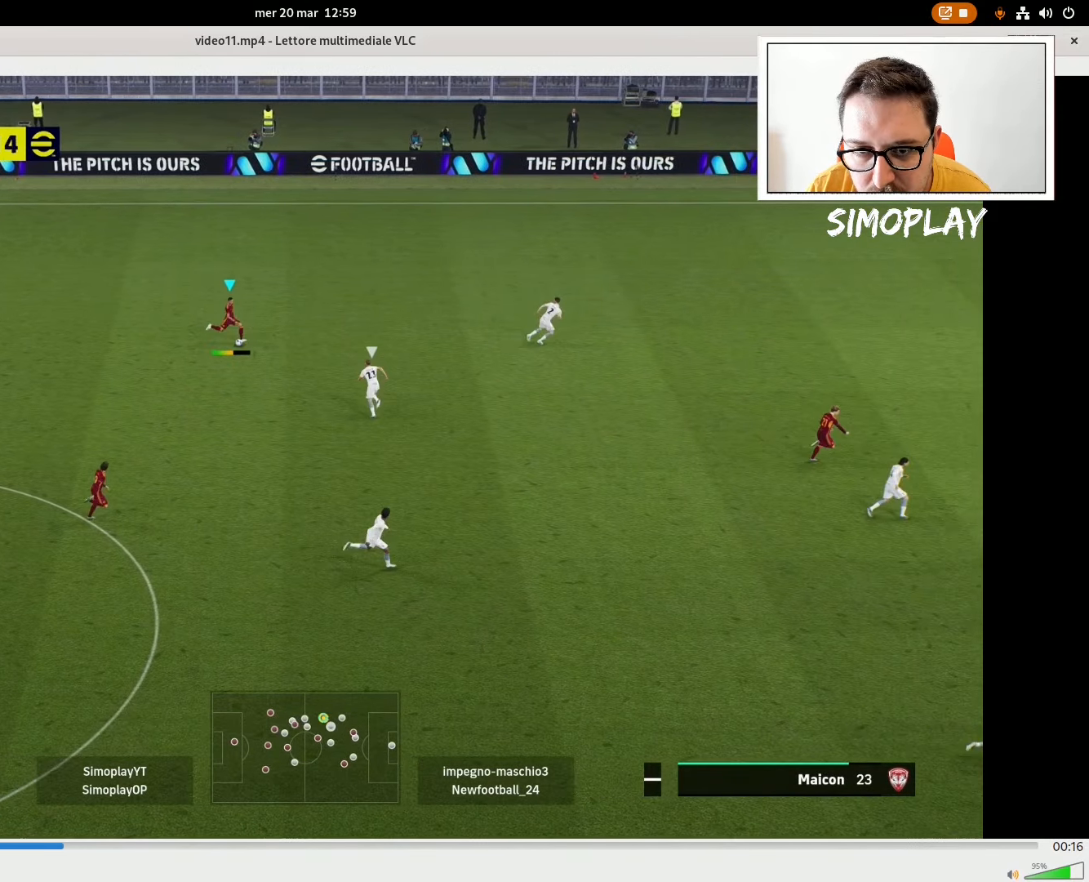
{"buttons": [], "left_stick": "down-right", "right_stick": "center", "events": []}
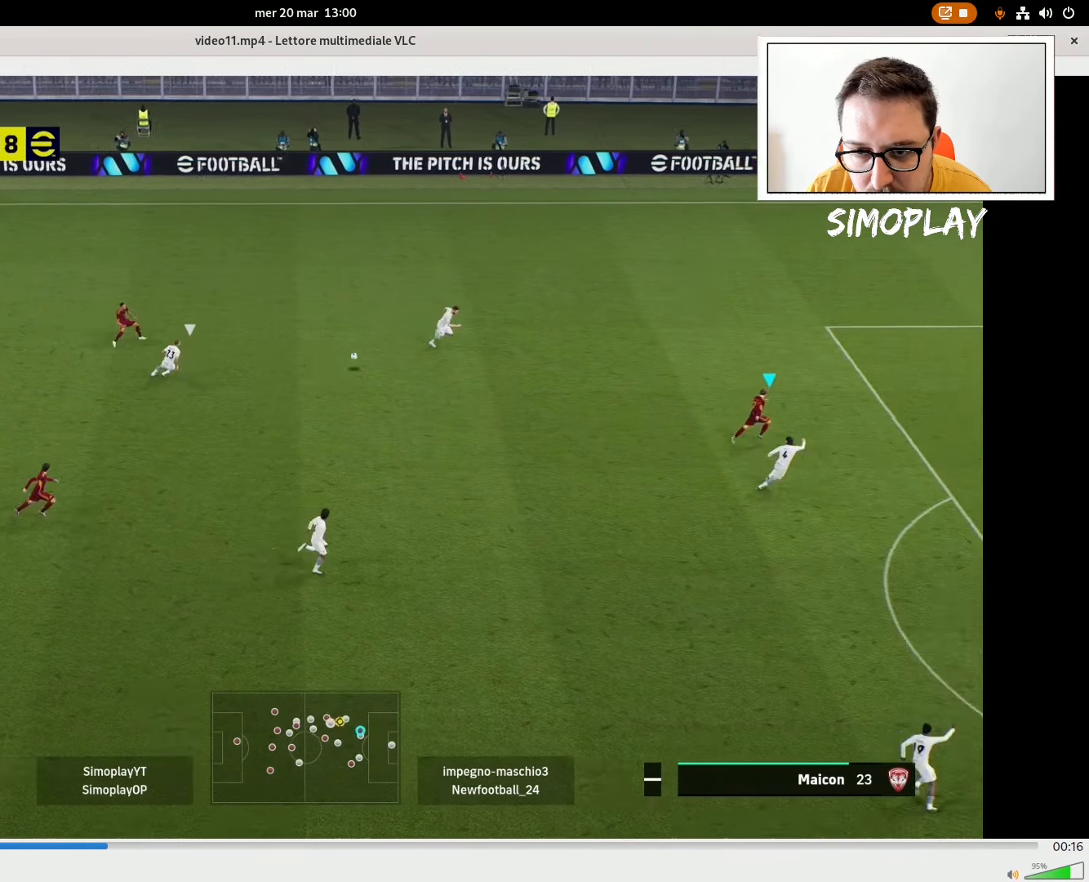
{"buttons": [], "left_stick": "down-right", "right_stick": "center", "events": []}
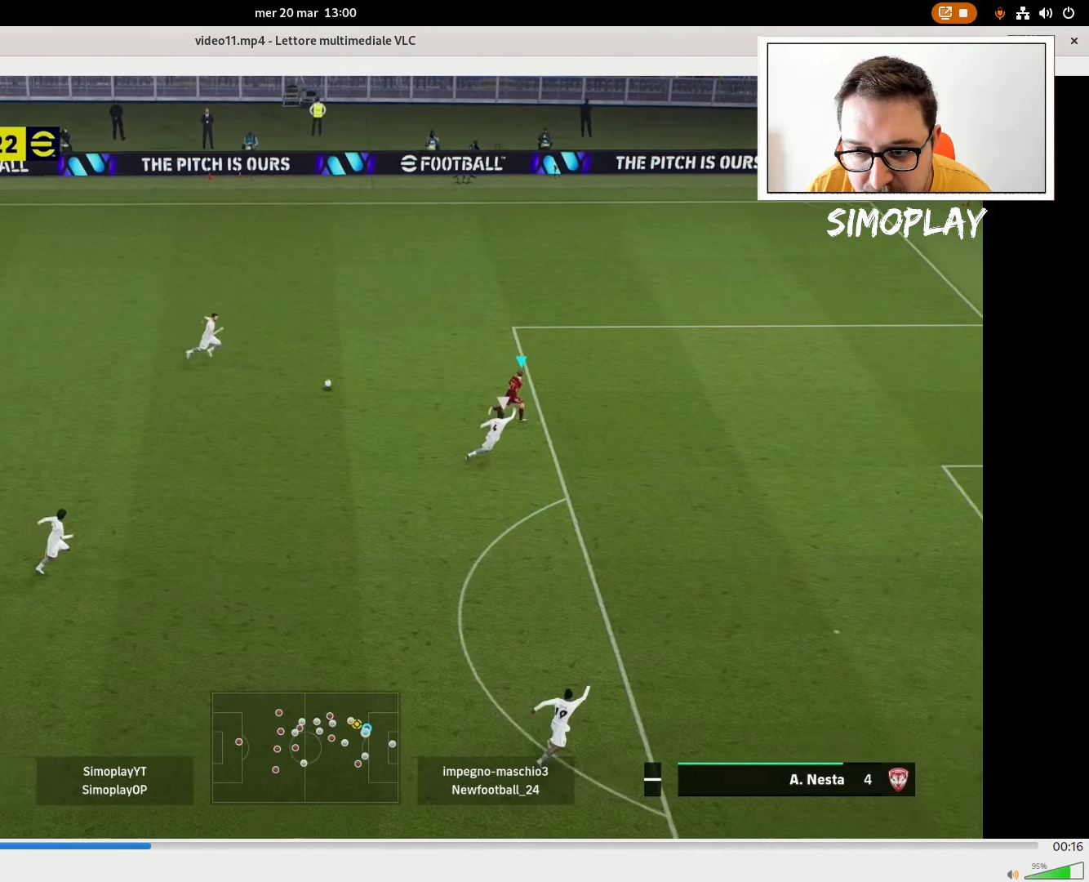
{"buttons": [], "left_stick": "down-left", "right_stick": "center", "events": [[80, "left_stick", "left"], [420, "left_stick", "down-left"]]}
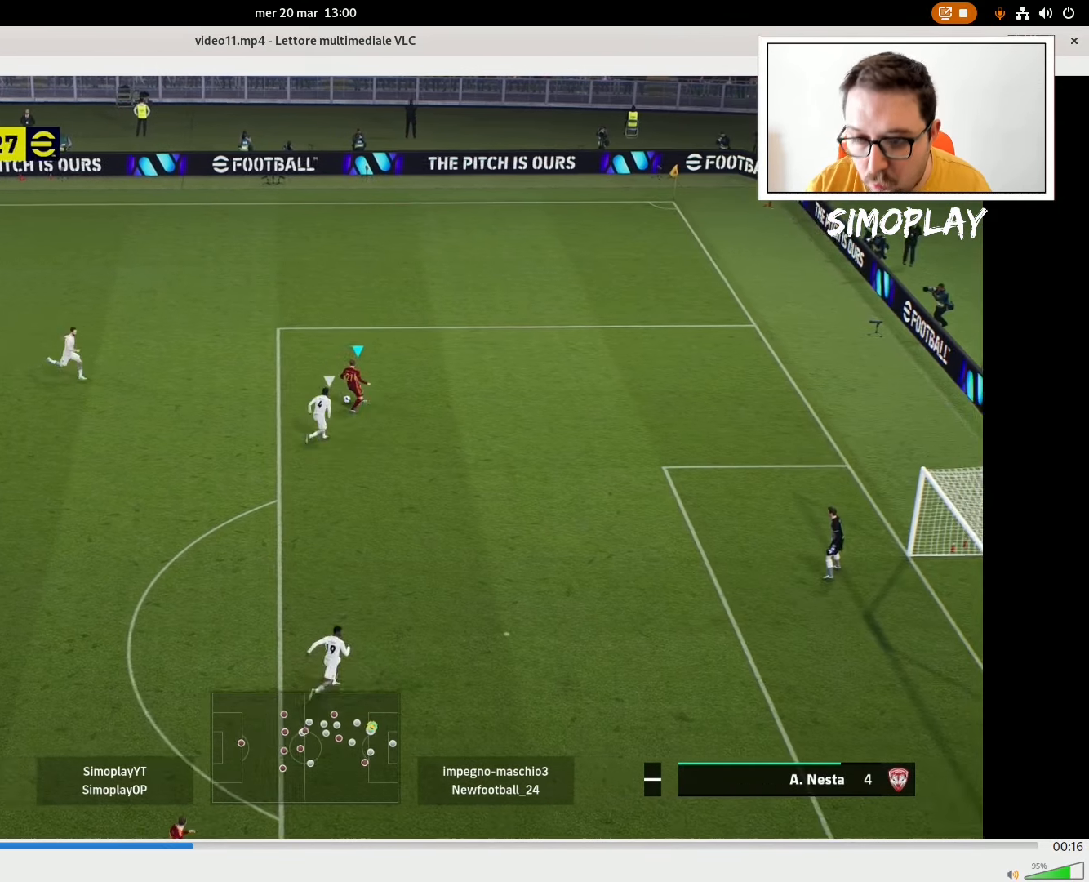
{"buttons": ["R2"], "left_stick": "down", "right_stick": "center", "events": [[180, "left_stick", "down"], [220, "R2", "down"]]}
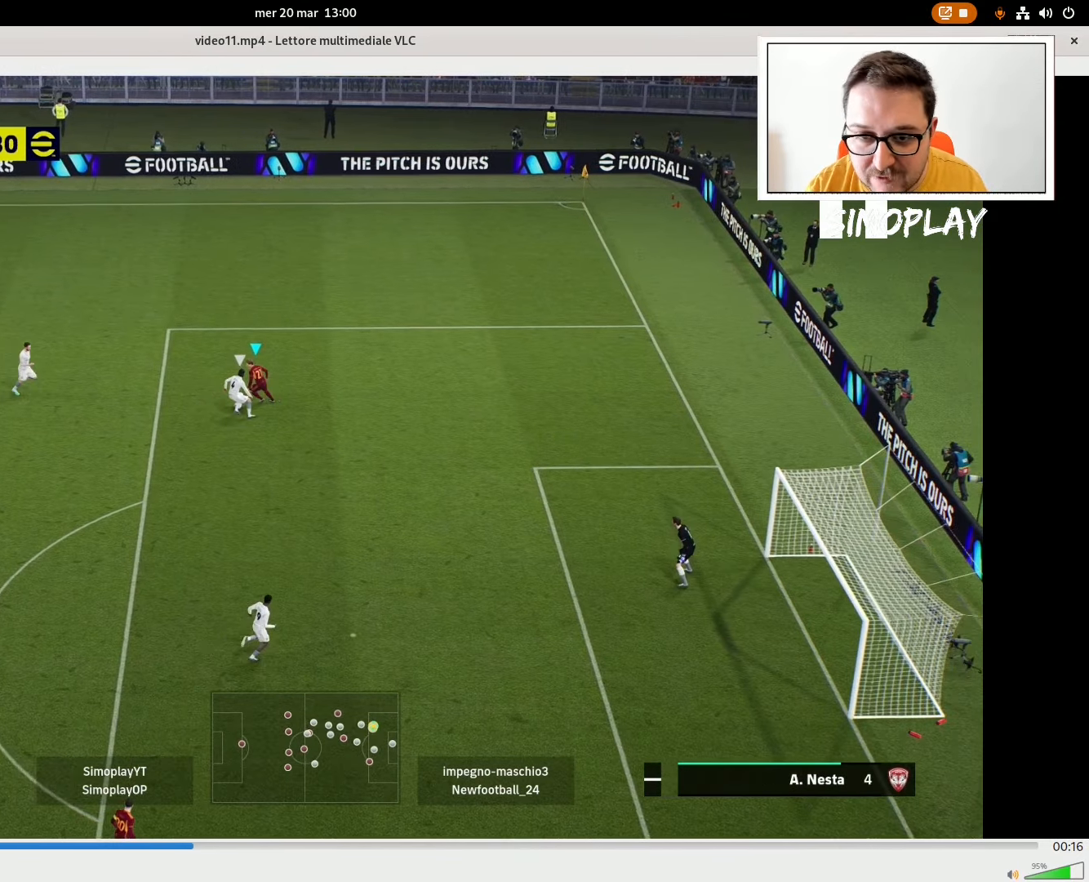
{"buttons": ["L2", "R2"], "left_stick": "down-right", "right_stick": "center", "events": [[240, "L2", "down"], [240, "left_stick", "down-right"]]}
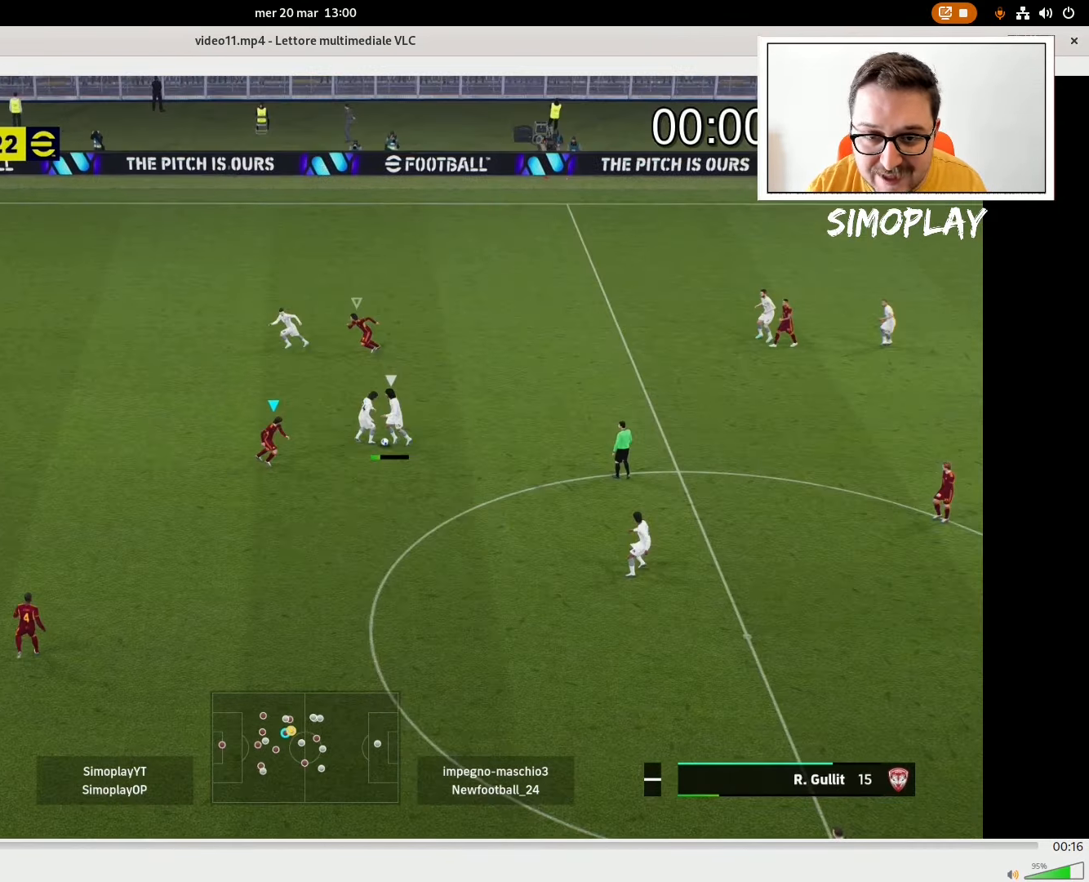
{"buttons": ["L2", "R2"], "left_stick": "down-right", "right_stick": "center", "events": []}
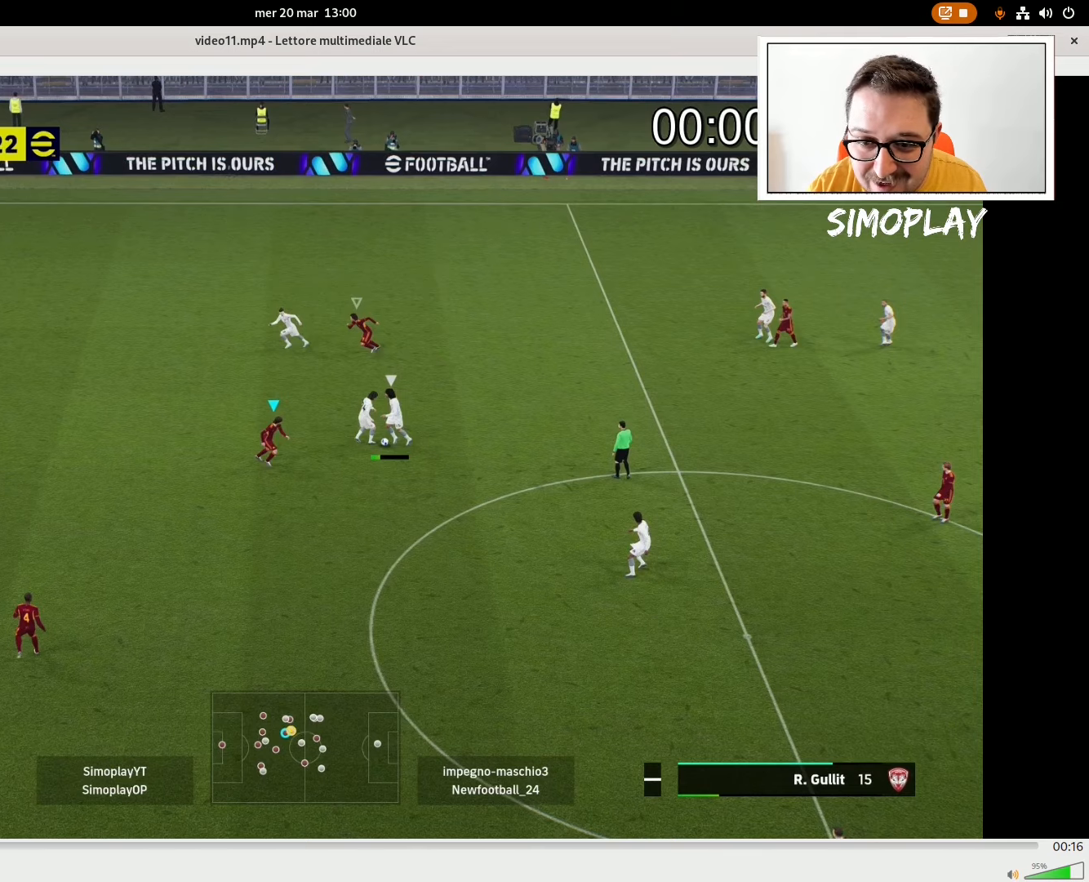
{"buttons": ["L2", "R2"], "left_stick": "down-right", "right_stick": "center", "events": []}
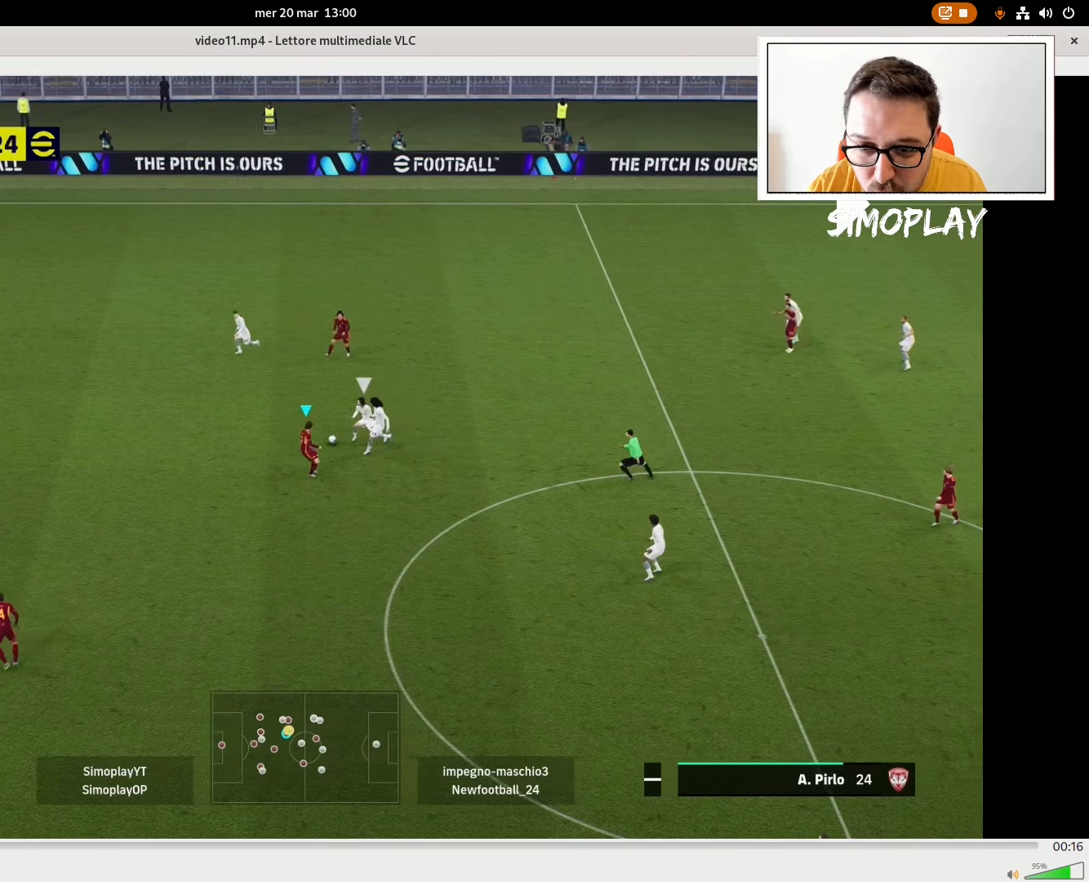
{"buttons": ["L2", "R2"], "left_stick": "down", "right_stick": "center", "events": [[80, "left_stick", "up-right"], [180, "L1", "down"], [320, "L1", "up"], [320, "left_stick", "down"]]}
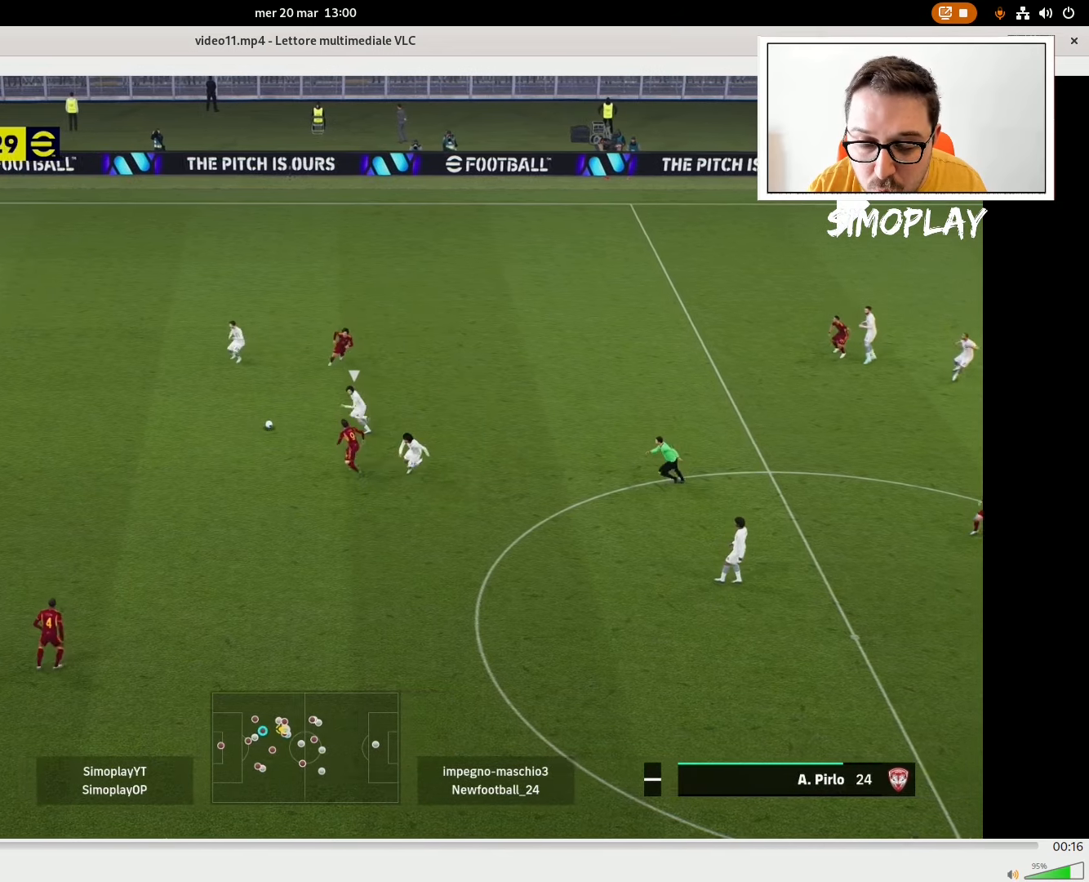
{"buttons": ["L2"], "left_stick": "right", "right_stick": "center", "events": [[40, "left_stick", "down-right"], [440, "R2", "up"], [440, "left_stick", "right"]]}
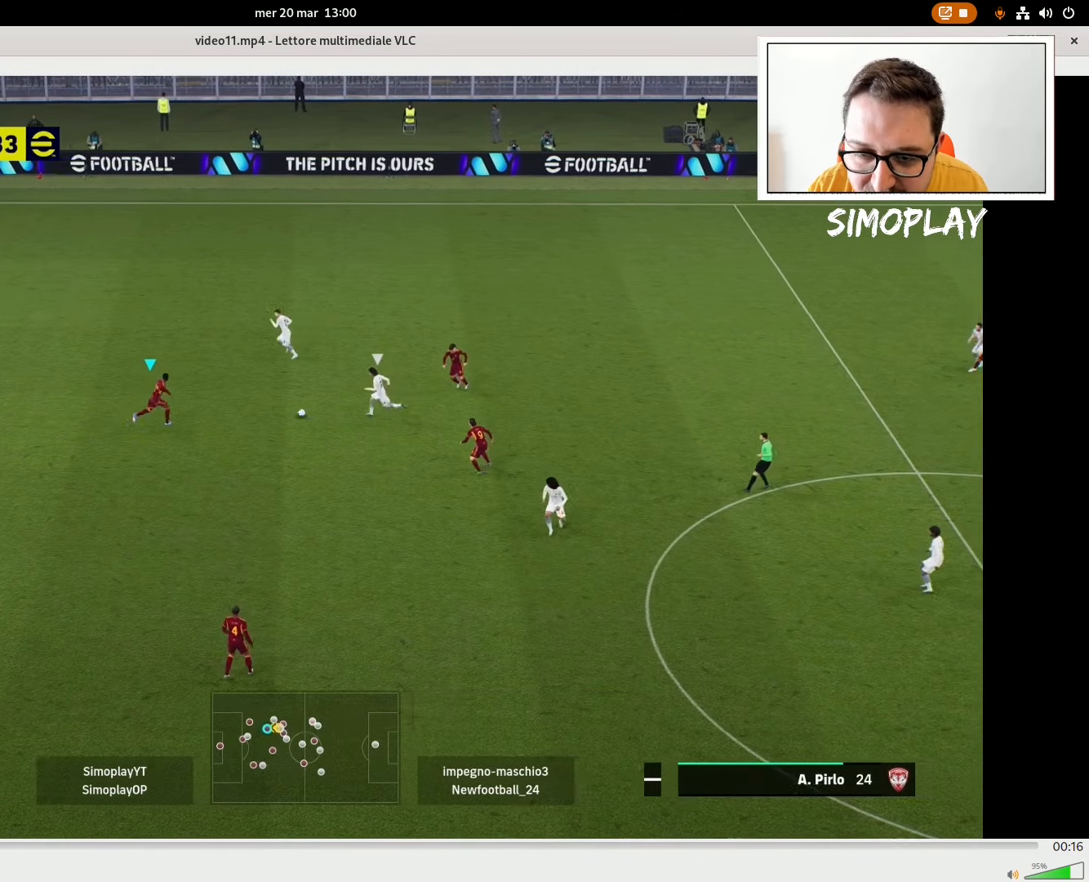
{"buttons": ["L2"], "left_stick": "up-right", "right_stick": "center", "events": [[20, "CROSS", "down"], [40, "left_stick", "up-right"], [80, "CROSS", "up"]]}
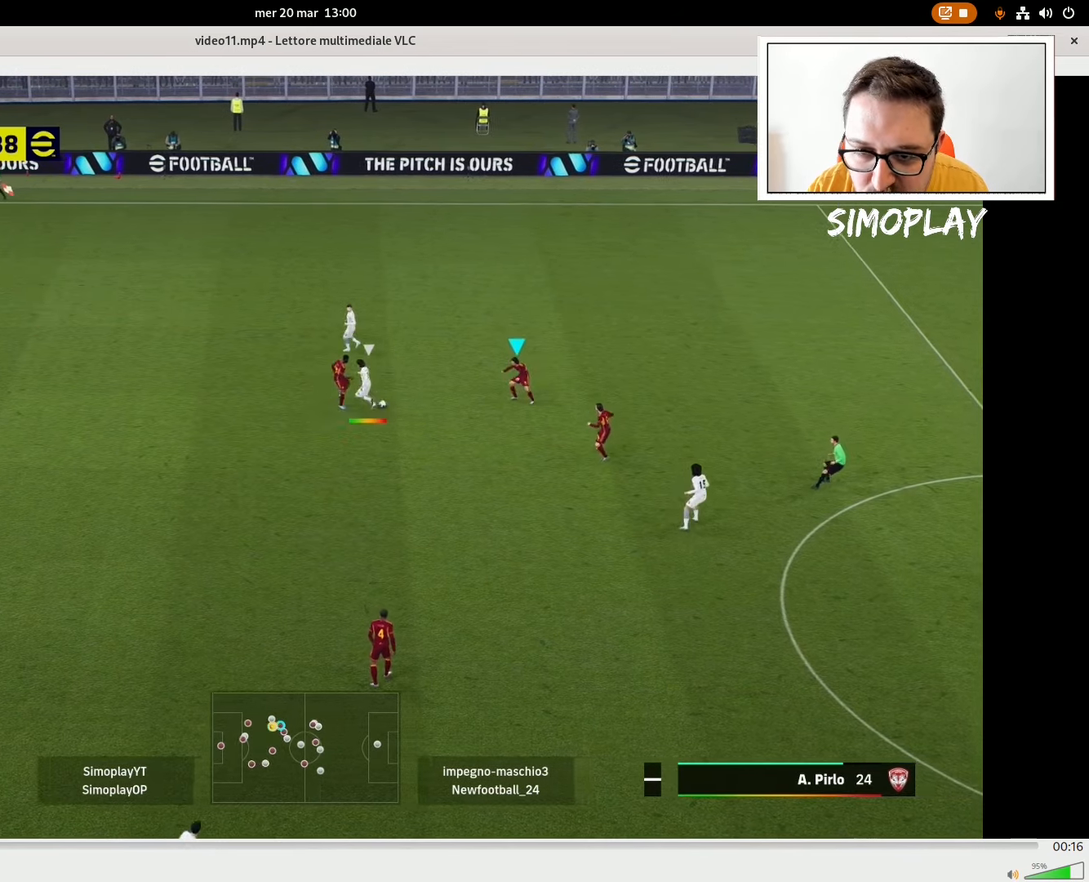
{"buttons": ["CROSS", "R1", "R2"], "left_stick": "right", "right_stick": "center", "events": [[80, "left_stick", "right"], [180, "L2", "up"], [420, "CROSS", "down"], [480, "R1", "down"], [480, "R2", "down"]]}
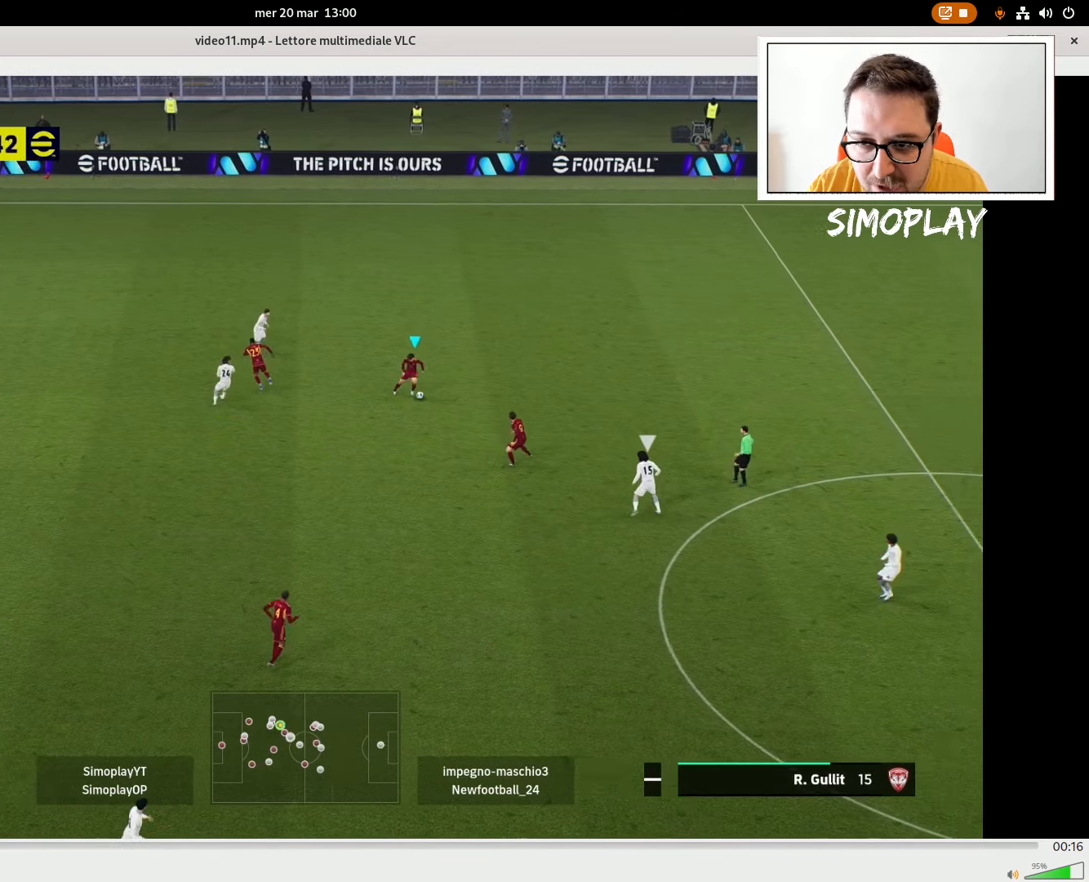
{"buttons": ["R2"], "left_stick": "right", "right_stick": "center", "events": [[40, "CROSS", "up"], [120, "R1", "up"]]}
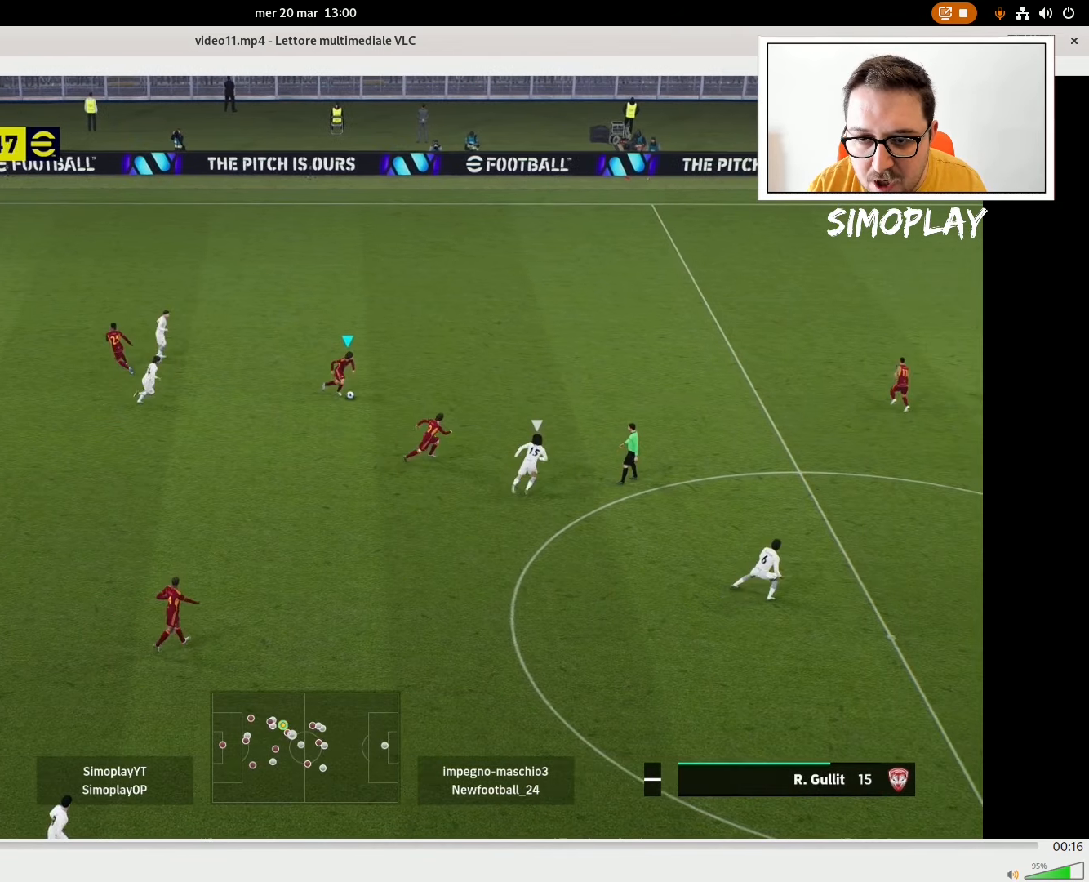
{"buttons": ["CROSS"], "left_stick": "up-right", "right_stick": "center", "events": [[40, "R2", "up"], [80, "left_stick", "center"], [120, "right_stick", "up"], [220, "left_stick", "right"], [320, "right_stick", "center"], [380, "left_stick", "up-right"], [440, "CROSS", "down"]]}
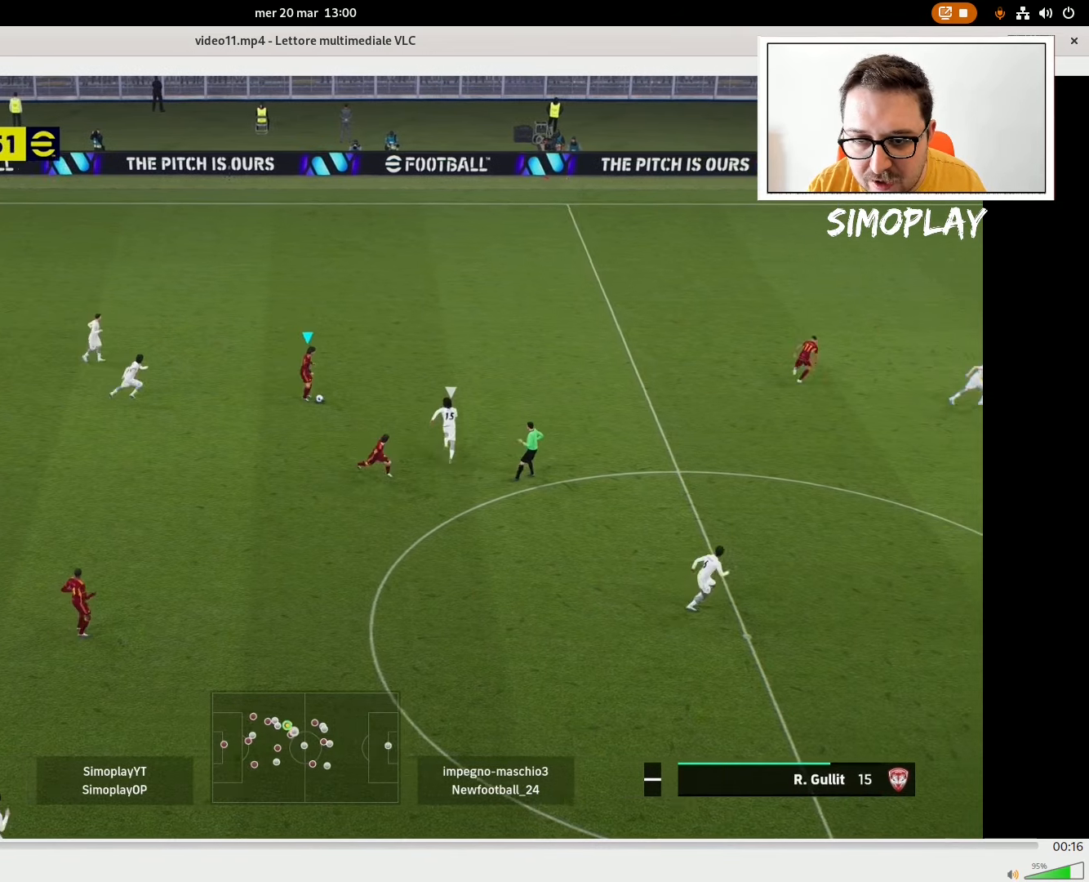
{"buttons": [], "left_stick": "up-right", "right_stick": "center", "events": [[40, "CROSS", "up"]]}
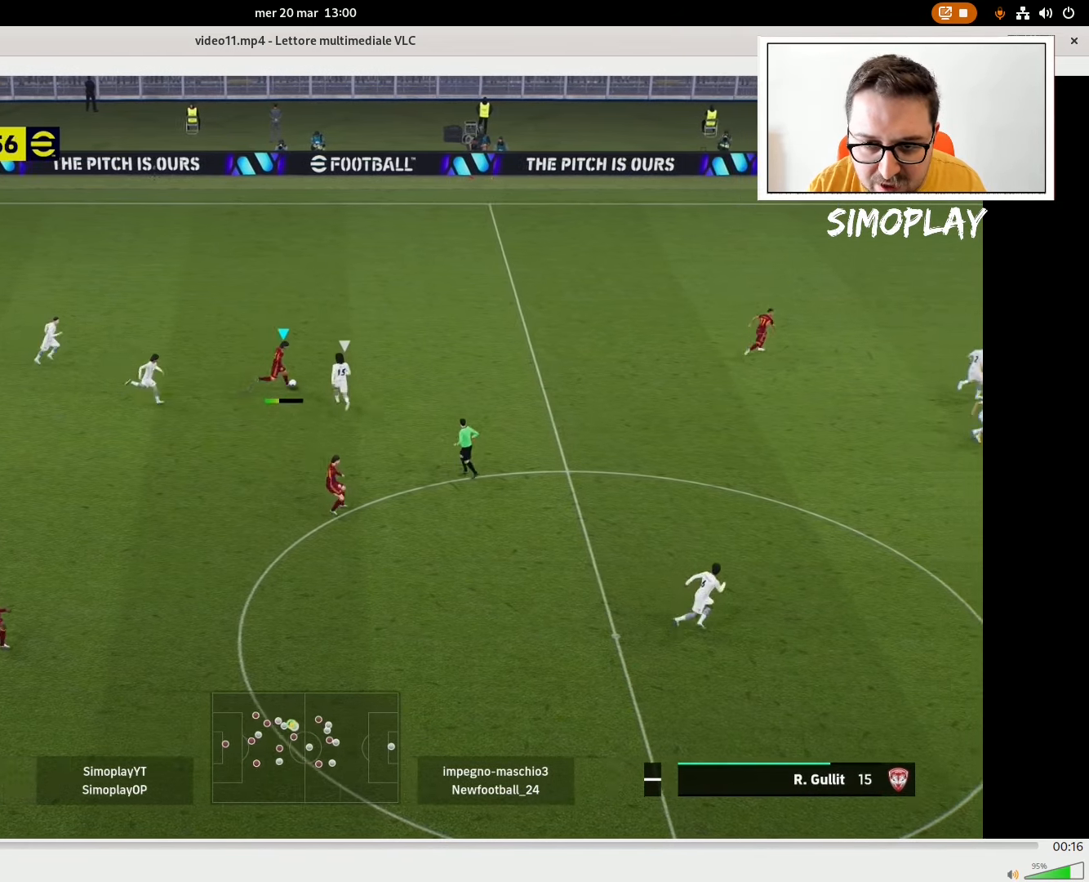
{"buttons": [], "left_stick": "right", "right_stick": "center", "events": [[440, "left_stick", "right"]]}
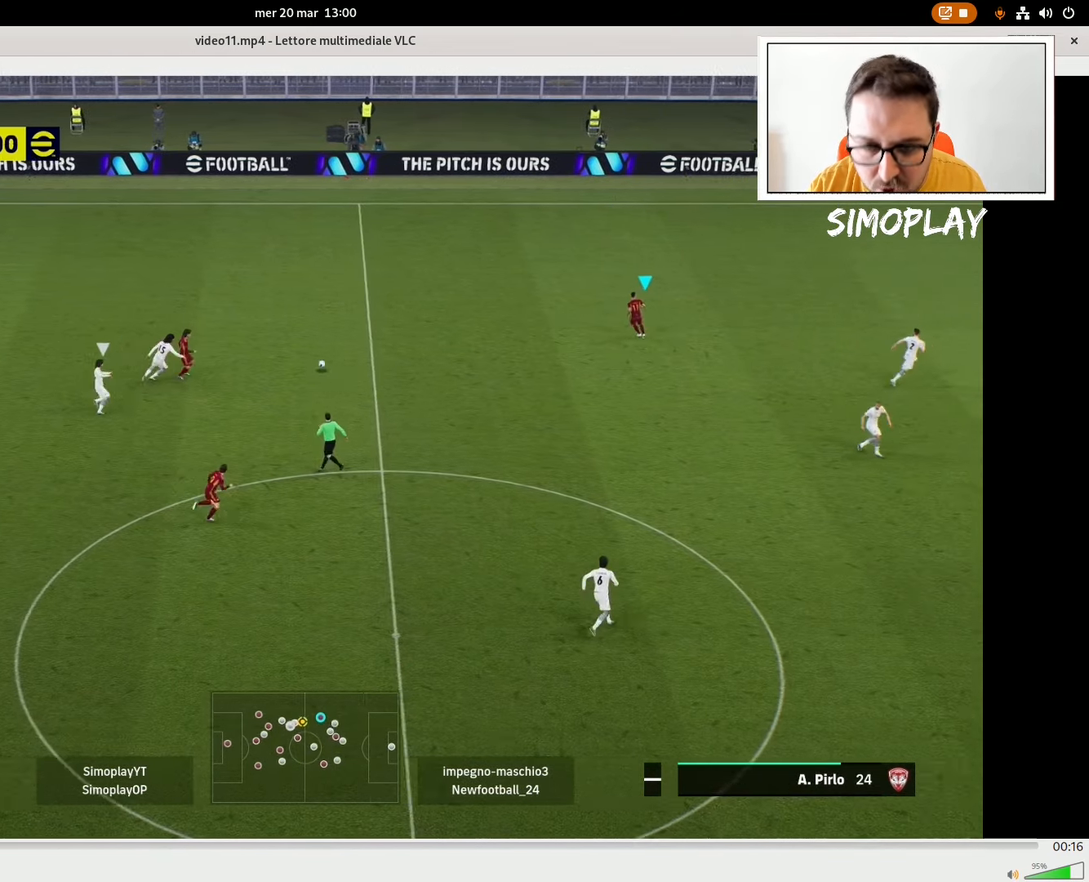
{"buttons": [], "left_stick": "down", "right_stick": "center", "events": [[20, "left_stick", "down-right"], [180, "left_stick", "down"]]}
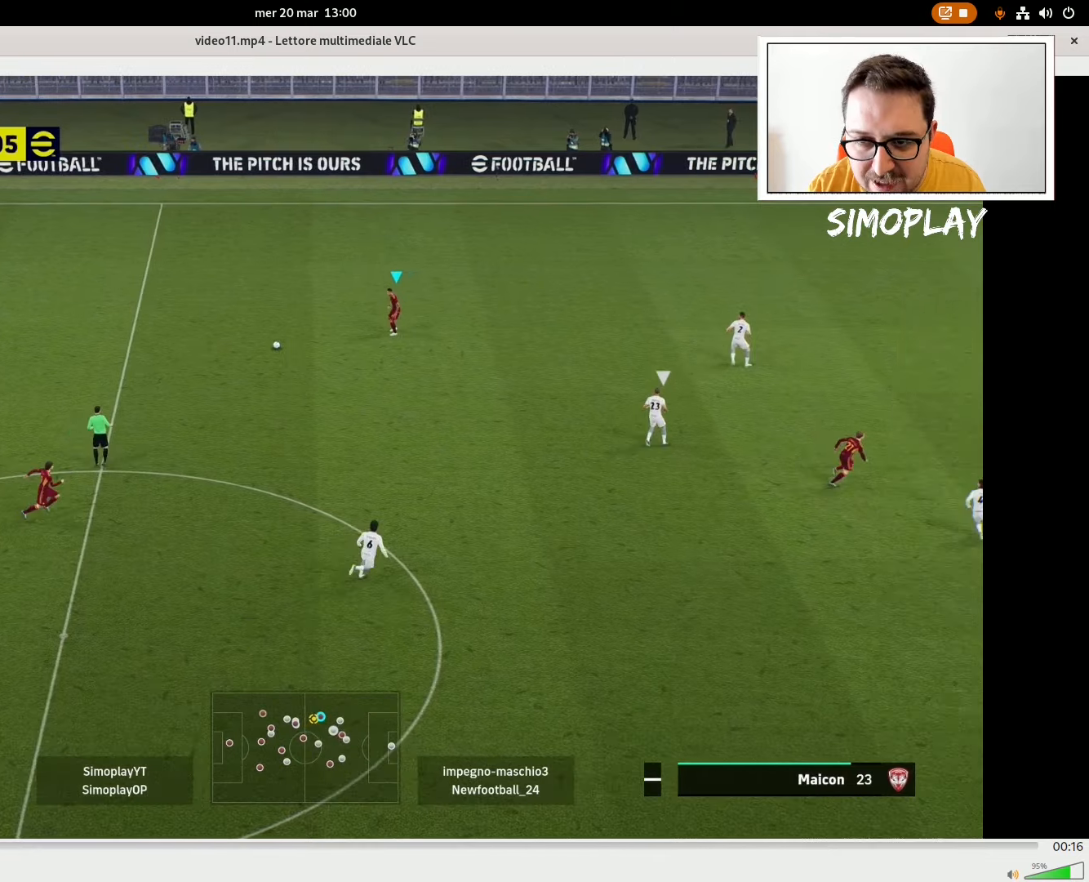
{"buttons": [], "left_stick": "down-right", "right_stick": "center", "events": [[20, "left_stick", "down-right"]]}
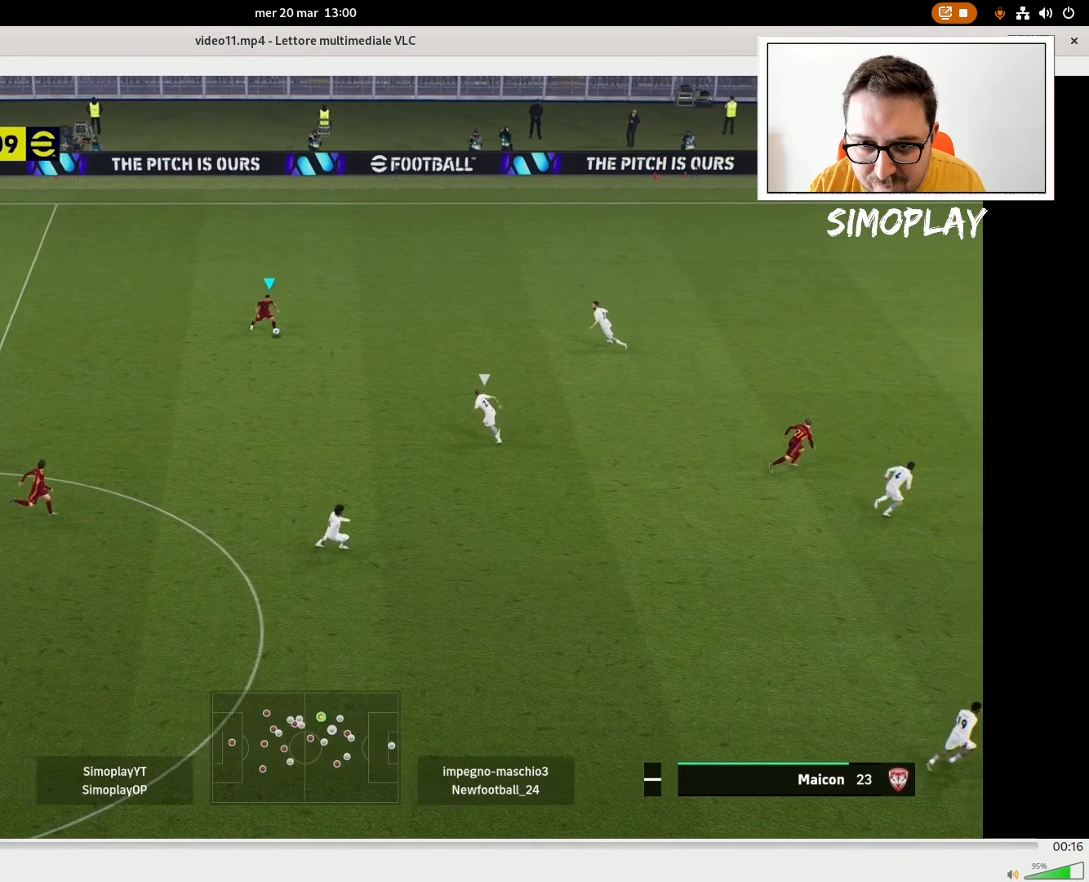
{"buttons": ["TRIANGLE"], "left_stick": "down-right", "right_stick": "center", "events": [[20, "TRIANGLE", "down"]]}
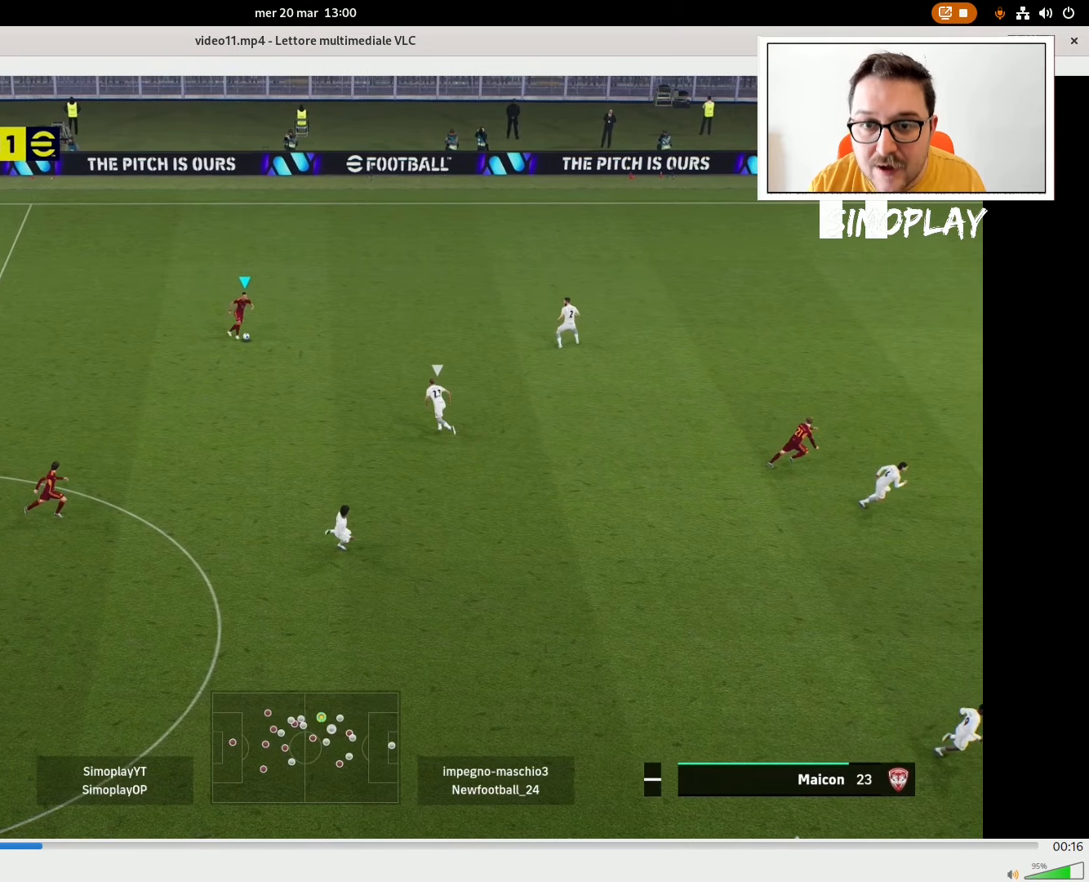
{"buttons": ["TRIANGLE"], "left_stick": "down-right", "right_stick": "center", "events": []}
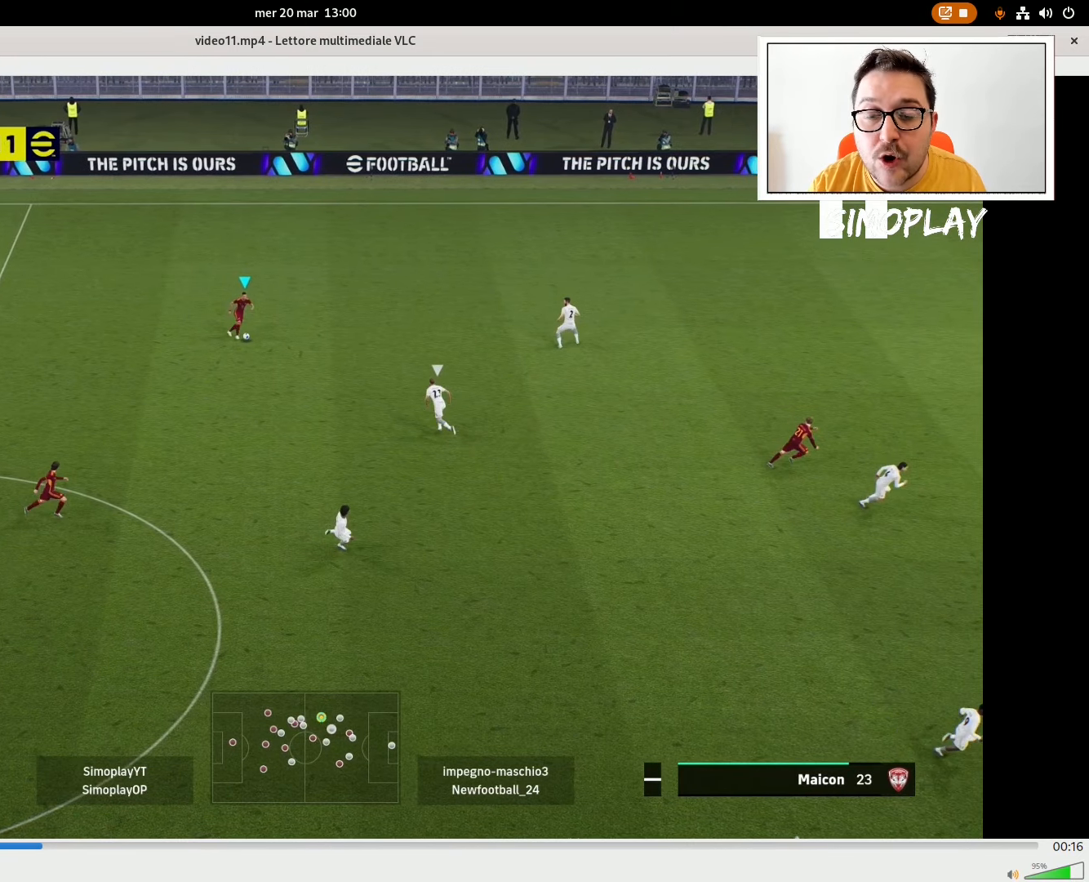
{"buttons": ["TRIANGLE"], "left_stick": "down-right", "right_stick": "center", "events": []}
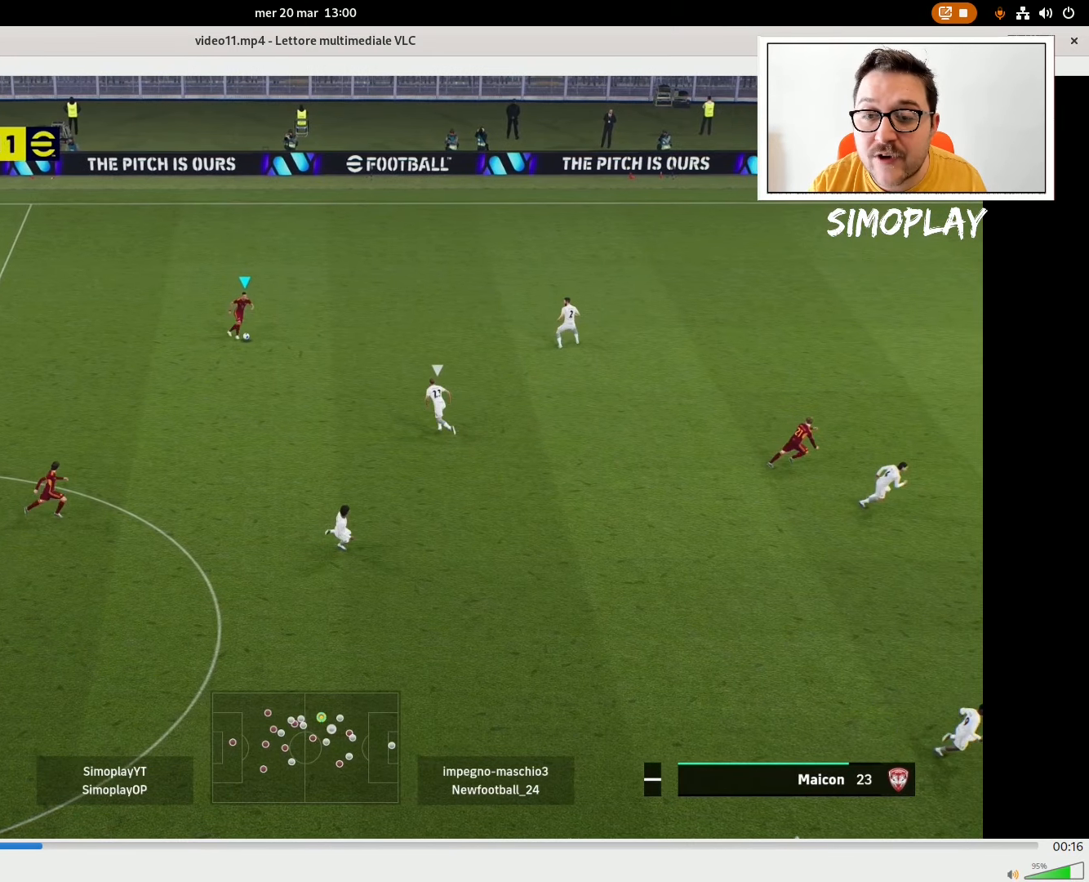
{"buttons": ["TRIANGLE"], "left_stick": "down-right", "right_stick": "center", "events": []}